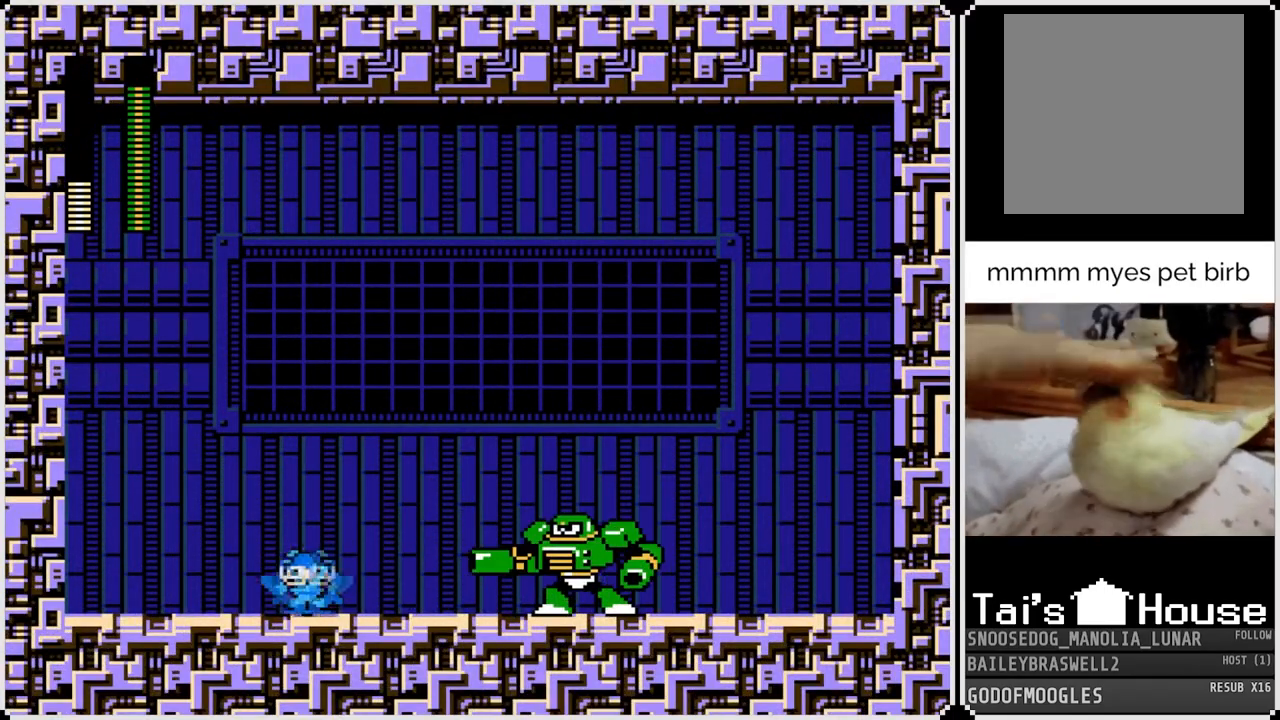
Gameplay with a controller (PlayStation layout); each line is a JSON object with the inputs held at the frame after it. "events" lists button and stick changes between this image and that frame as [ms after this image, input, new state], when the widget could be followed in between.
{"buttons": [], "left_stick": "center", "right_stick": "center", "events": [[16, "CROSS", "down"], [33, "SQUARE", "down"], [367, "DPAD_RIGHT", "up"], [383, "CROSS", "up"], [383, "SQUARE", "up"]]}
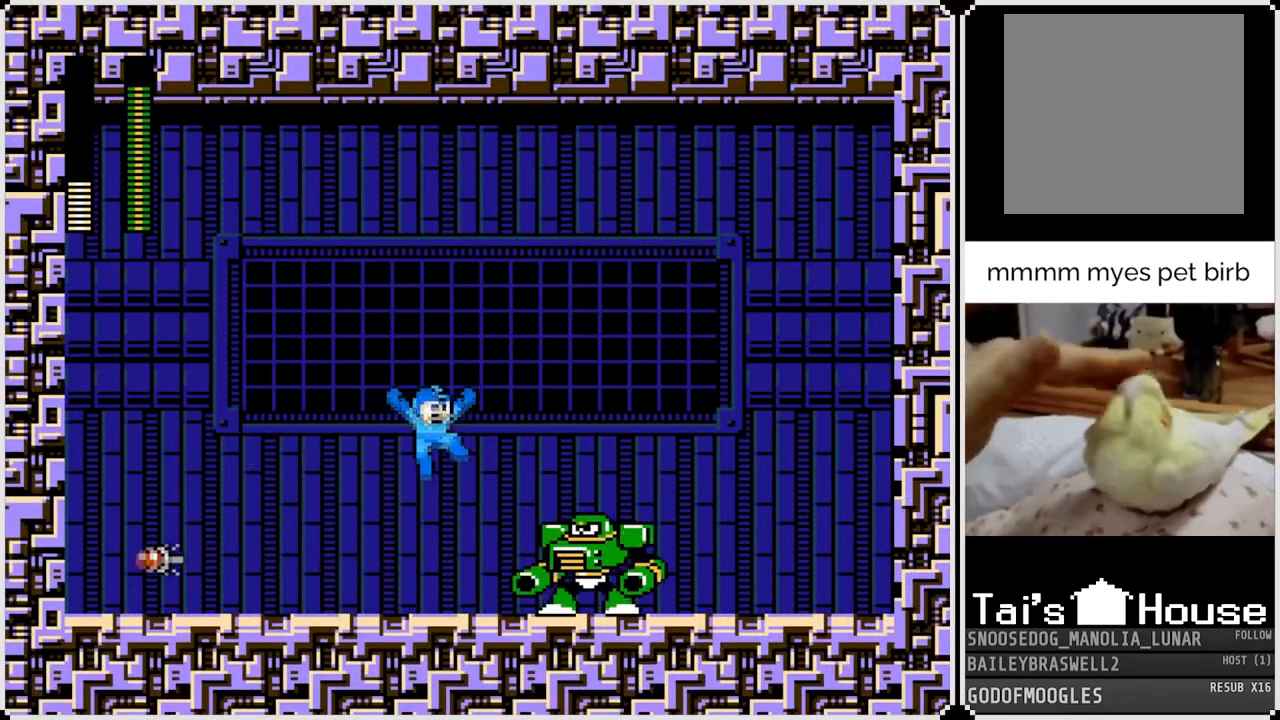
{"buttons": [], "left_stick": "center", "right_stick": "center", "events": [[34, "SQUARE", "down"], [100, "SQUARE", "up"], [184, "SQUARE", "down"], [267, "SQUARE", "up"], [317, "SQUARE", "down"], [417, "SQUARE", "up"]]}
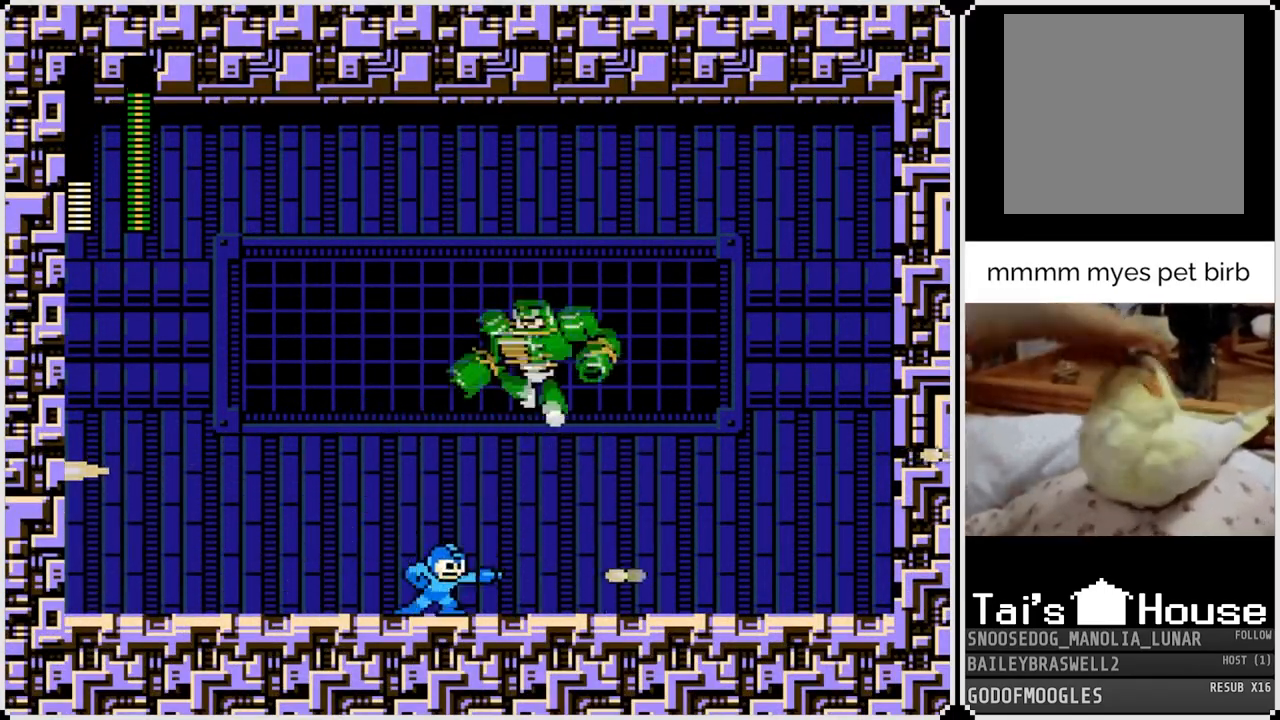
{"buttons": ["DPAD_RIGHT"], "left_stick": "center", "right_stick": "center", "events": [[16, "DPAD_RIGHT", "down"]]}
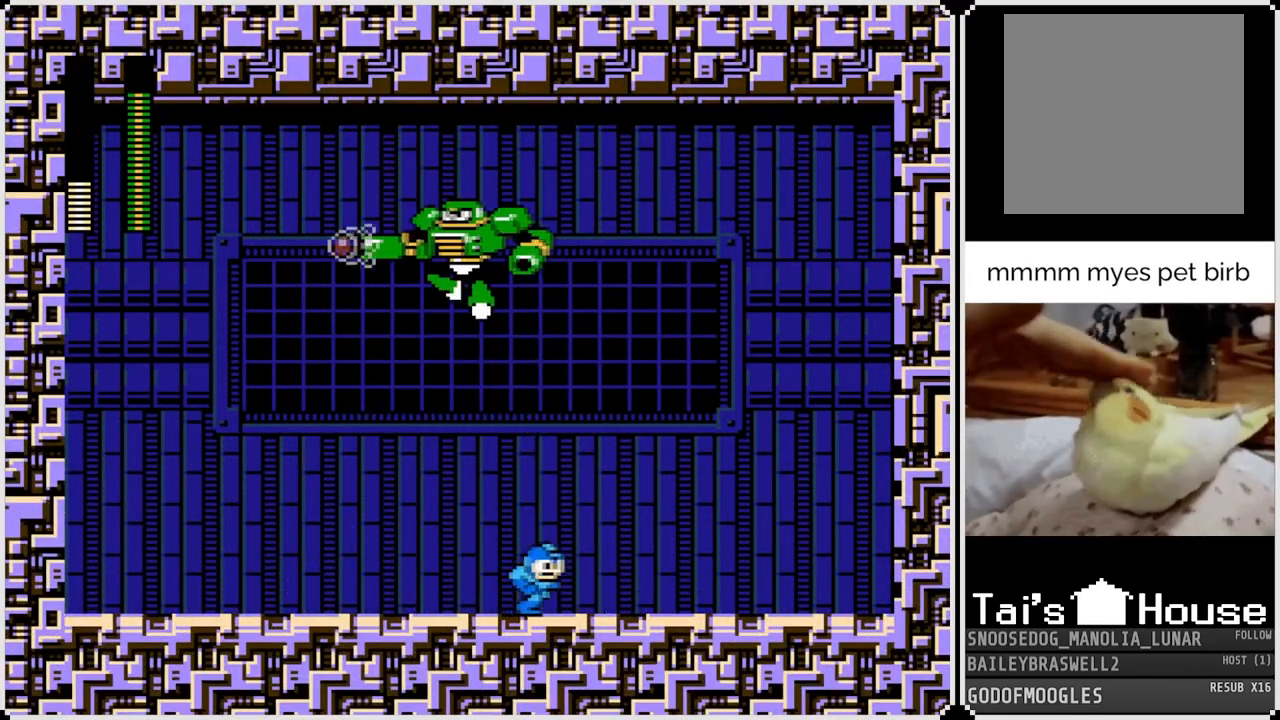
{"buttons": ["CROSS", "SQUARE", "DPAD_LEFT"], "left_stick": "center", "right_stick": "center", "events": [[401, "DPAD_LEFT", "down"], [417, "DPAD_RIGHT", "up"], [434, "CROSS", "down"], [484, "SQUARE", "down"]]}
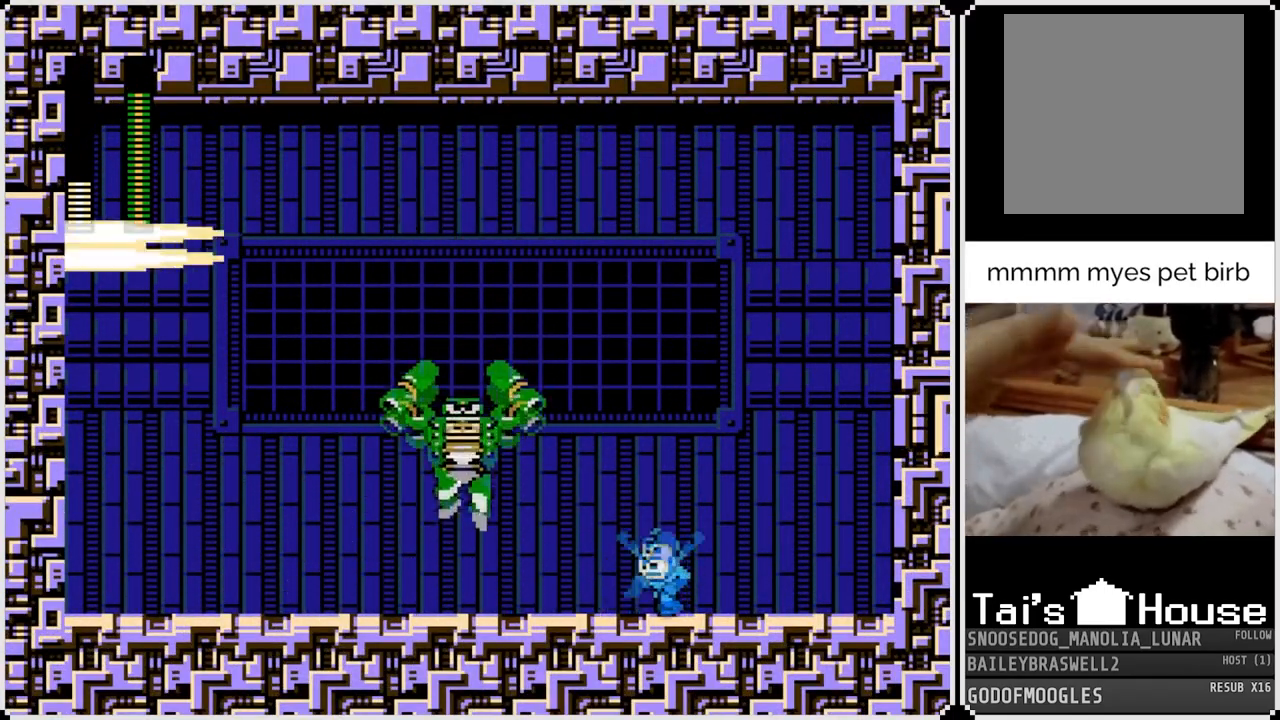
{"buttons": [], "left_stick": "center", "right_stick": "center", "events": [[50, "DPAD_LEFT", "up"], [417, "CROSS", "up"], [433, "SQUARE", "up"]]}
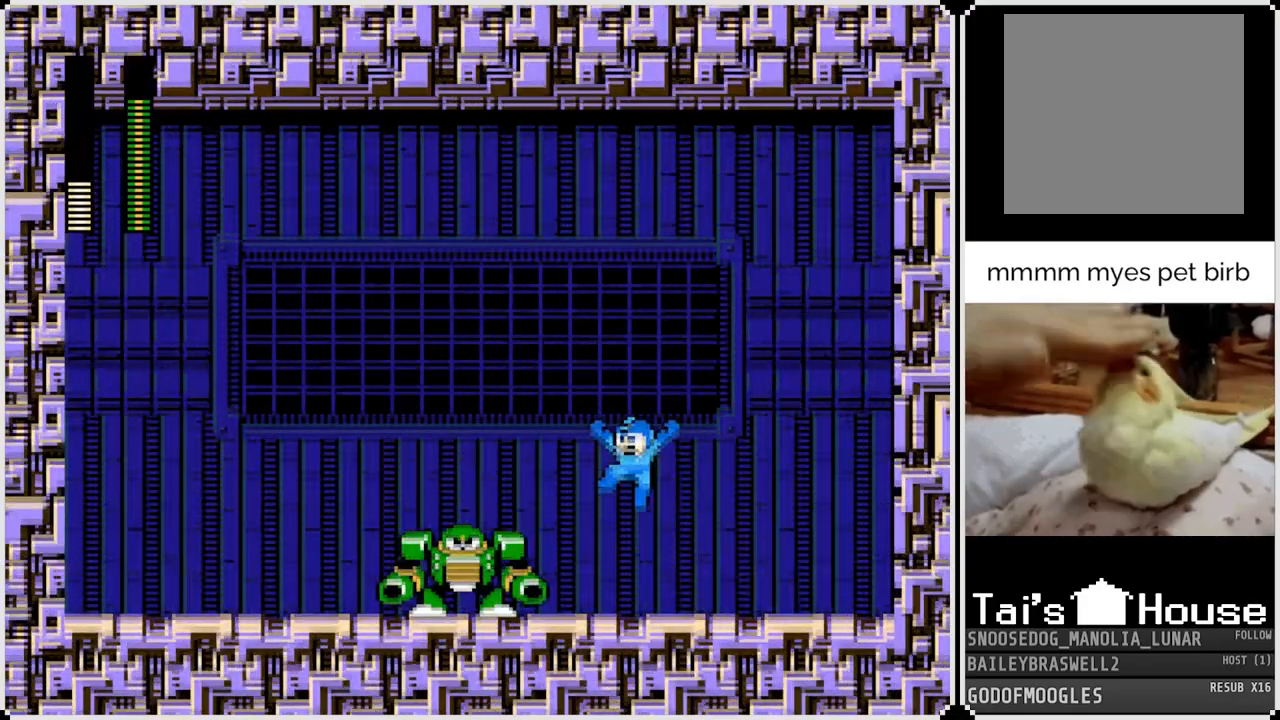
{"buttons": [], "left_stick": "center", "right_stick": "center"}
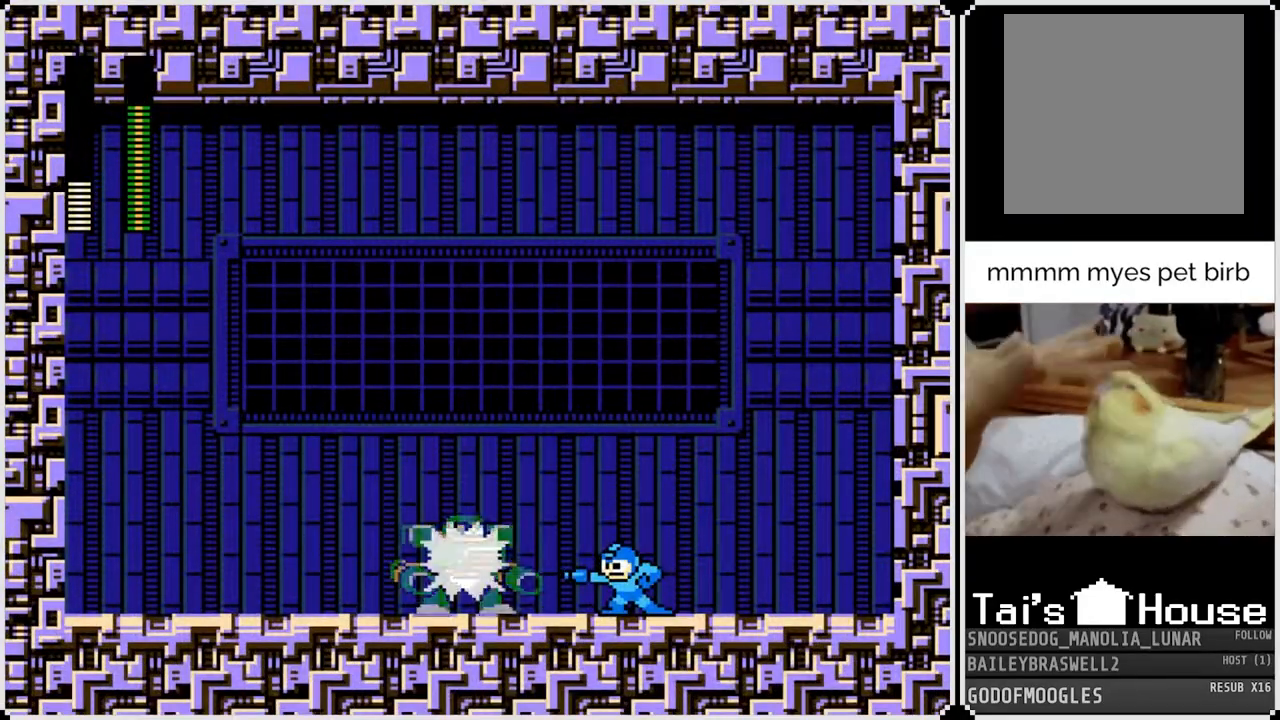
{"buttons": ["DPAD_RIGHT"], "left_stick": "center", "right_stick": "center", "events": [[33, "SQUARE", "down"], [133, "SQUARE", "up"], [183, "DPAD_RIGHT", "down"], [183, "SQUARE", "down"], [233, "SQUARE", "up"], [467, "CROSS", "down"], [500, "CROSS", "up"]]}
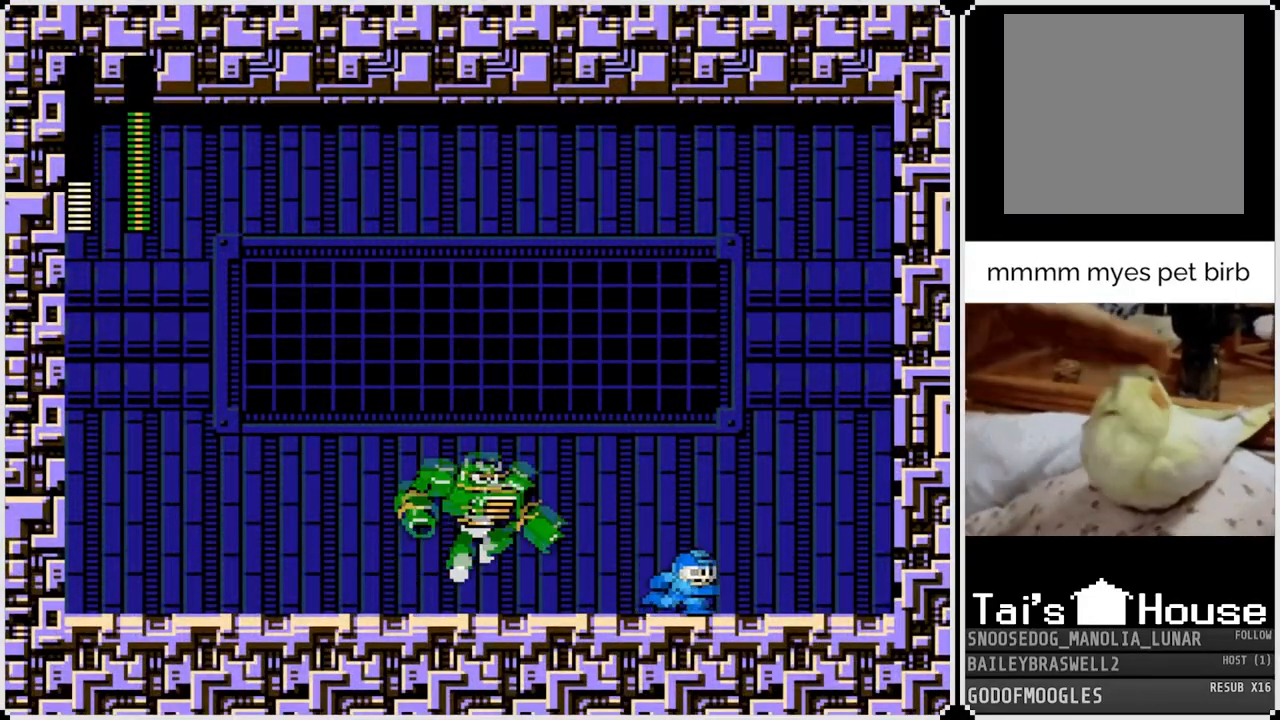
{"buttons": ["CROSS", "SQUARE", "DPAD_RIGHT"], "left_stick": "center", "right_stick": "center", "events": [[84, "CROSS", "down"], [184, "DPAD_RIGHT", "up"], [250, "CROSS", "up"], [250, "DPAD_LEFT", "down"], [467, "DPAD_LEFT", "up"], [484, "CROSS", "down"], [484, "DPAD_RIGHT", "down"], [484, "SQUARE", "down"]]}
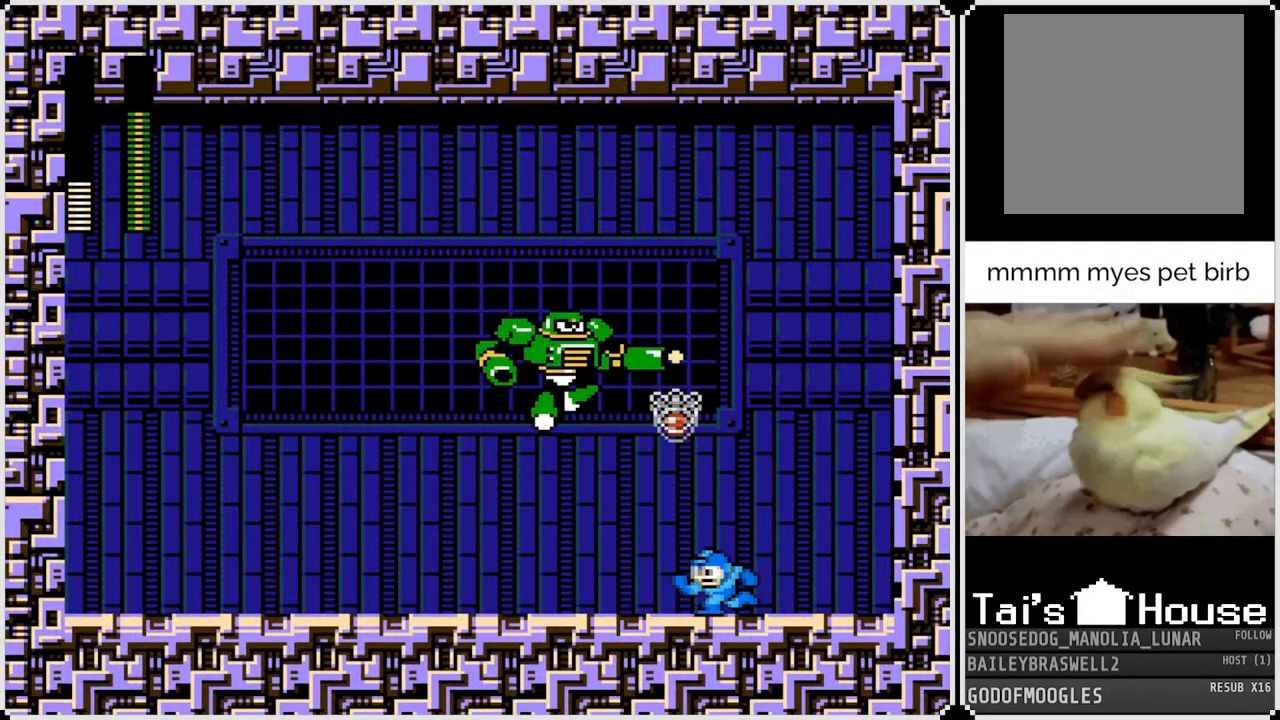
{"buttons": ["CROSS", "SQUARE", "DPAD_RIGHT"], "left_stick": "center", "right_stick": "center", "events": [[66, "DPAD_RIGHT", "up"], [183, "DPAD_RIGHT", "down"]]}
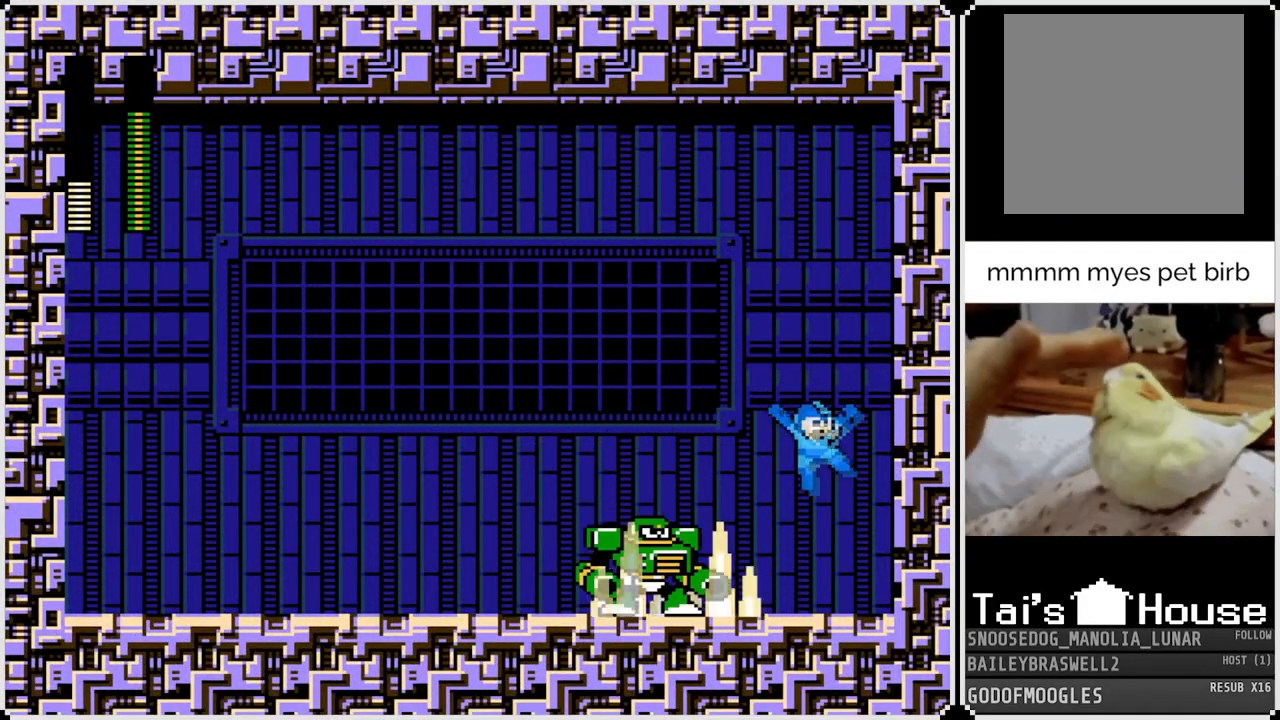
{"buttons": ["SQUARE"], "left_stick": "center", "right_stick": "center", "events": [[150, "SQUARE", "up"], [167, "CROSS", "up"], [167, "DPAD_RIGHT", "up"], [217, "DPAD_LEFT", "down"], [300, "SQUARE", "down"], [417, "SQUARE", "up"], [467, "SQUARE", "down"], [501, "DPAD_LEFT", "up"]]}
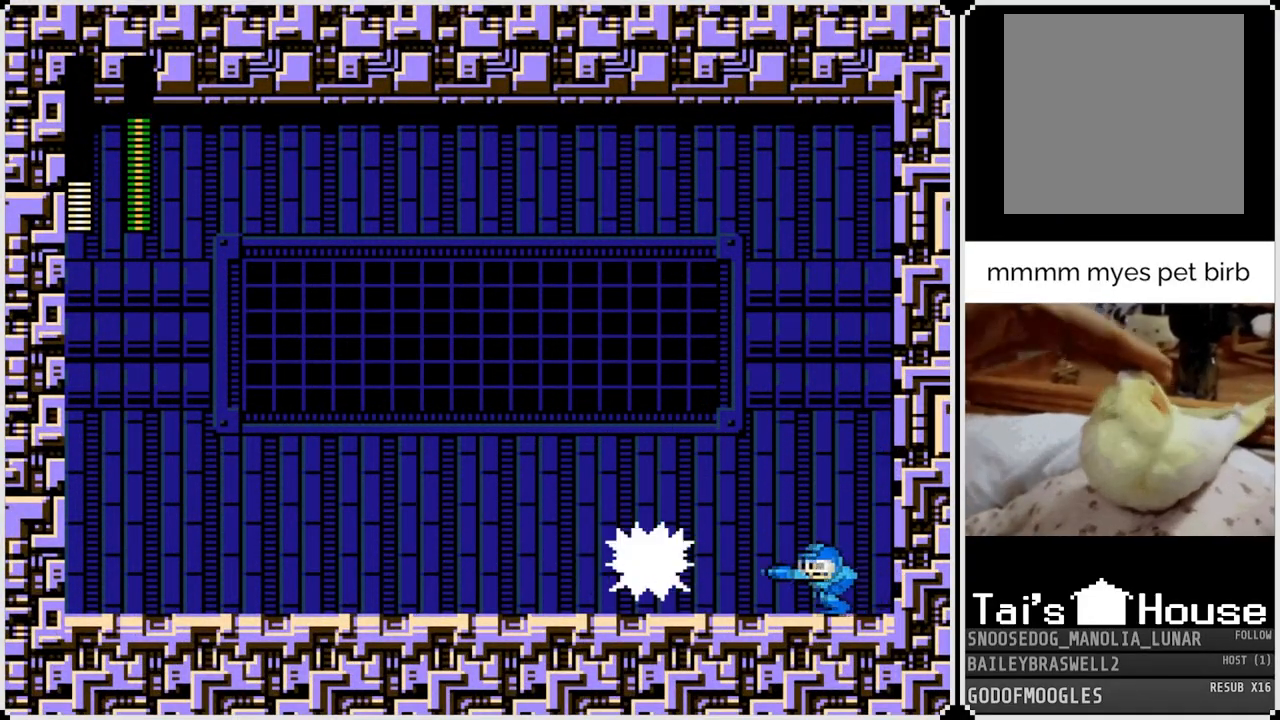
{"buttons": [], "left_stick": "center", "right_stick": "center", "events": [[66, "SQUARE", "up"], [116, "SQUARE", "down"], [200, "SQUARE", "up"], [267, "SQUARE", "down"], [333, "SQUARE", "up"], [367, "SQUARE", "down"], [483, "SQUARE", "up"]]}
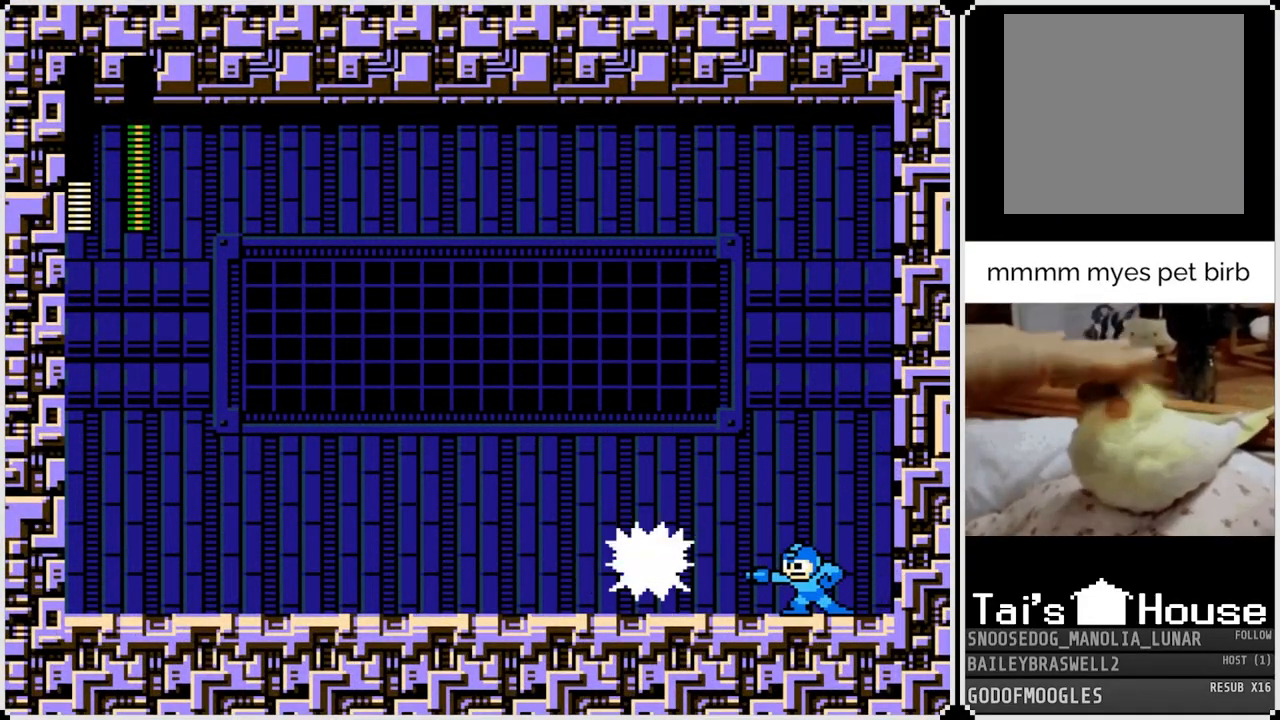
{"buttons": ["CROSS", "SQUARE"], "left_stick": "center", "right_stick": "center", "events": [[50, "DPAD_LEFT", "down"], [150, "DPAD_LEFT", "up"], [417, "CROSS", "down"], [417, "SQUARE", "down"]]}
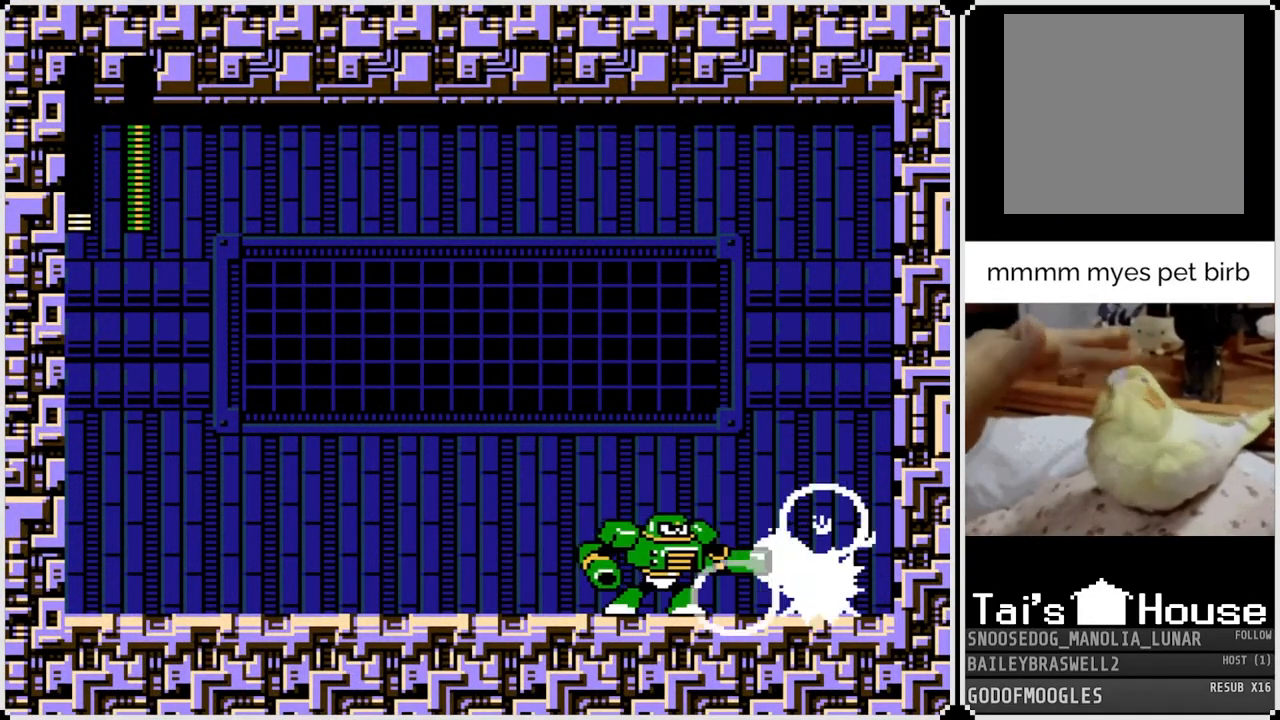
{"buttons": ["DPAD_LEFT"], "left_stick": "center", "right_stick": "center", "events": [[16, "CROSS", "up"], [50, "SQUARE", "up"], [66, "DPAD_LEFT", "down"], [100, "SQUARE", "down"], [200, "SQUARE", "up"], [283, "SQUARE", "down"], [350, "SQUARE", "up"], [417, "SQUARE", "down"], [500, "SQUARE", "up"]]}
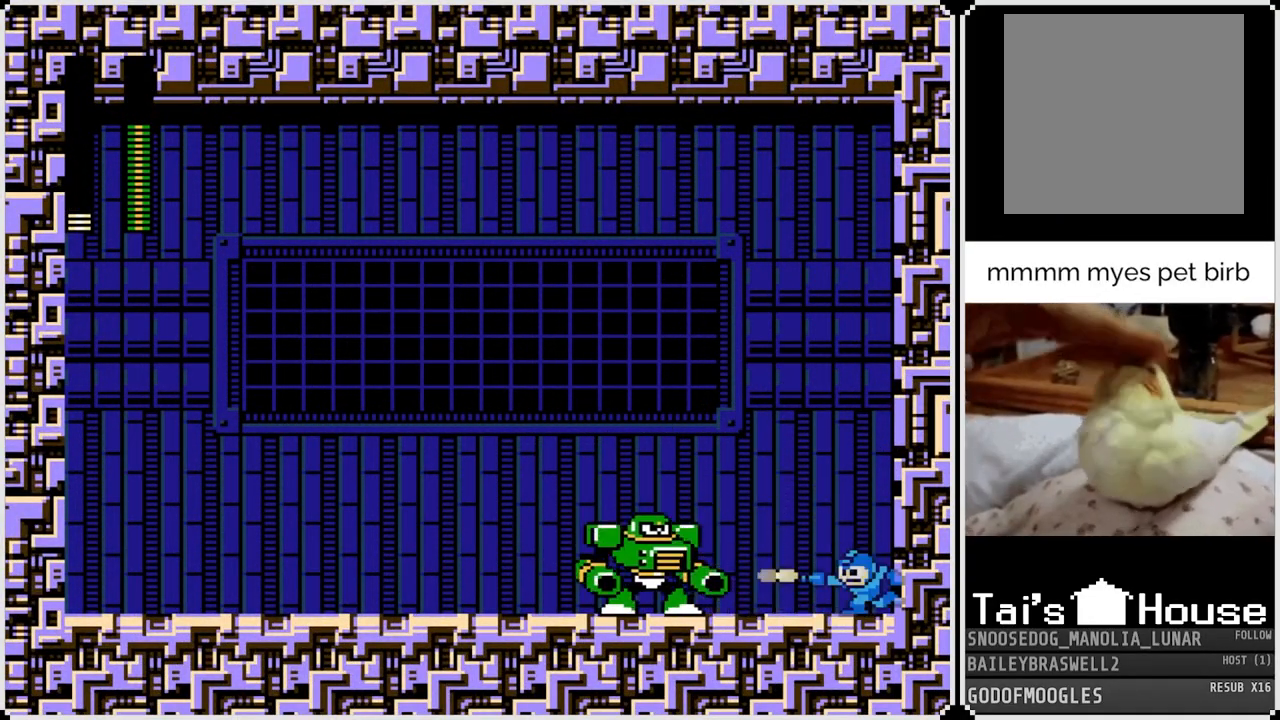
{"buttons": ["DPAD_LEFT"], "left_stick": "center", "right_stick": "center", "events": [[50, "SQUARE", "down"], [134, "DPAD_LEFT", "up"], [150, "SQUARE", "up"], [167, "SQUARE", "down"], [284, "DPAD_LEFT", "down"], [300, "SQUARE", "up"], [334, "SQUARE", "down"], [417, "SQUARE", "up"]]}
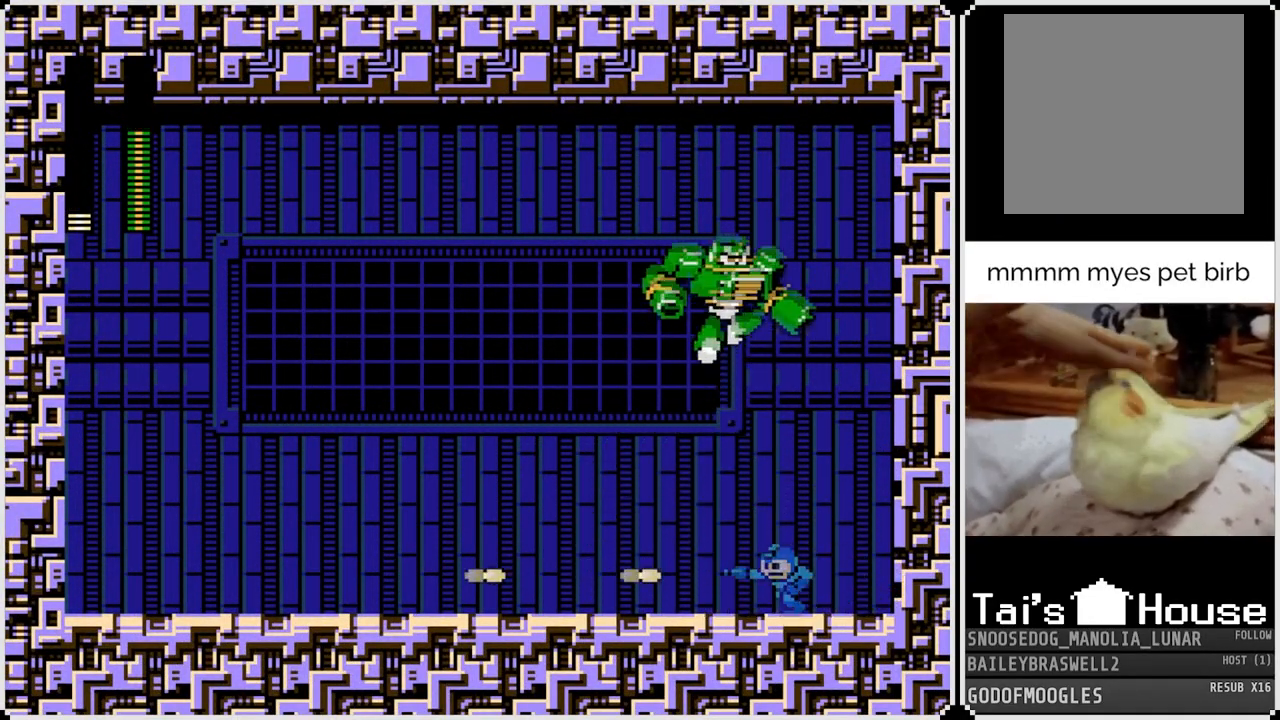
{"buttons": ["DPAD_LEFT"], "left_stick": "center", "right_stick": "center", "events": []}
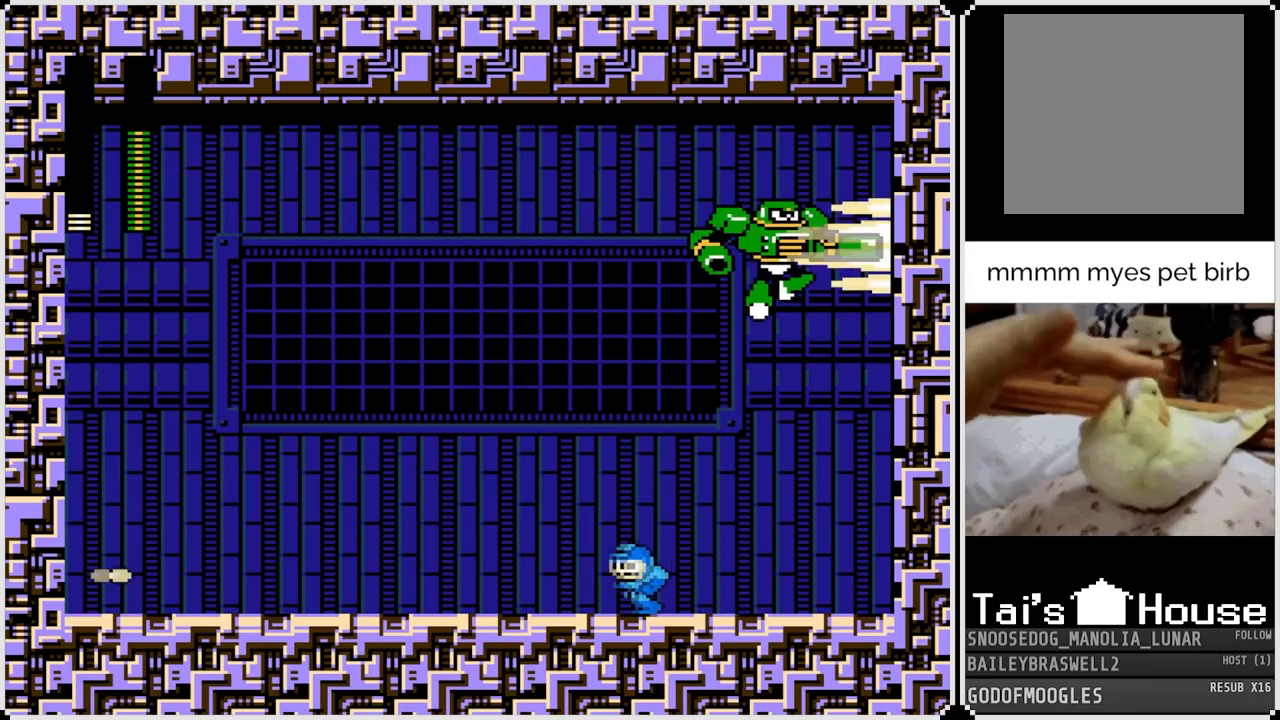
{"buttons": [], "left_stick": "center", "right_stick": "center", "events": [[367, "DPAD_RIGHT", "down"], [384, "DPAD_LEFT", "up"], [384, "SQUARE", "down"], [467, "SQUARE", "up"], [484, "DPAD_RIGHT", "up"]]}
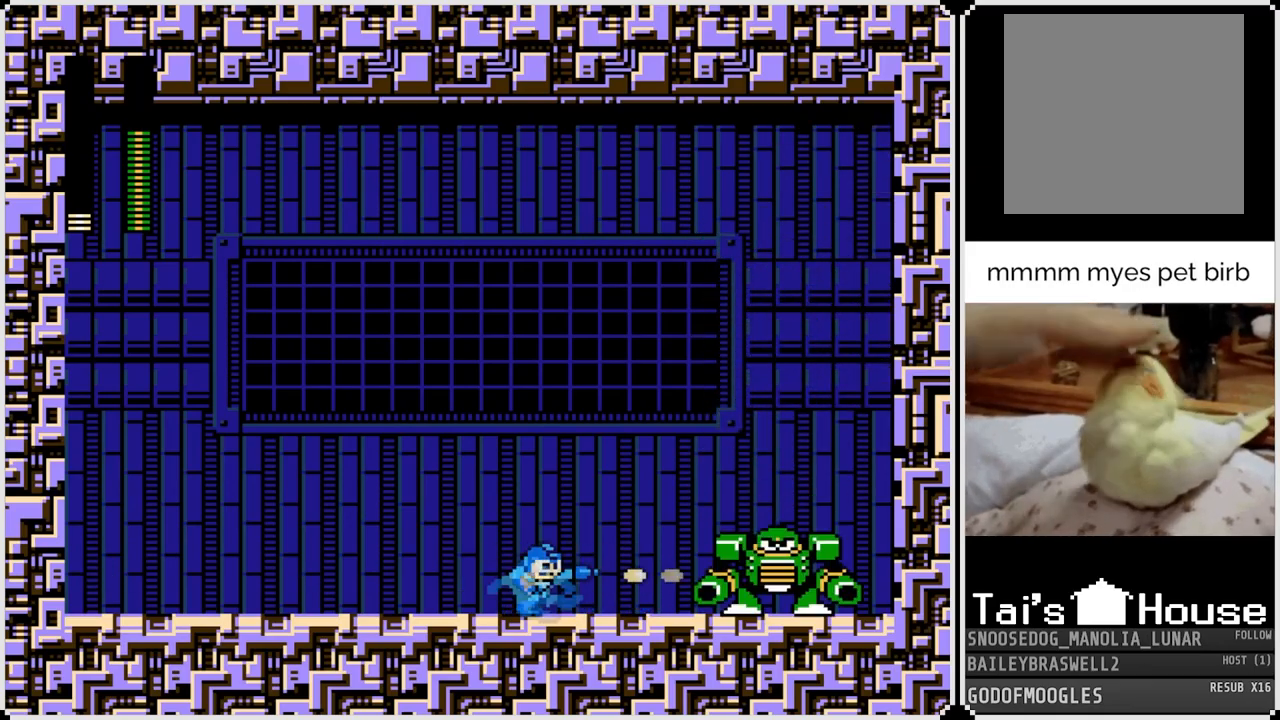
{"buttons": [], "left_stick": "center", "right_stick": "center", "events": [[16, "SQUARE", "down"], [100, "SQUARE", "up"], [133, "SQUARE", "down"], [166, "CROSS", "down"], [333, "CROSS", "up"], [350, "SQUARE", "up"]]}
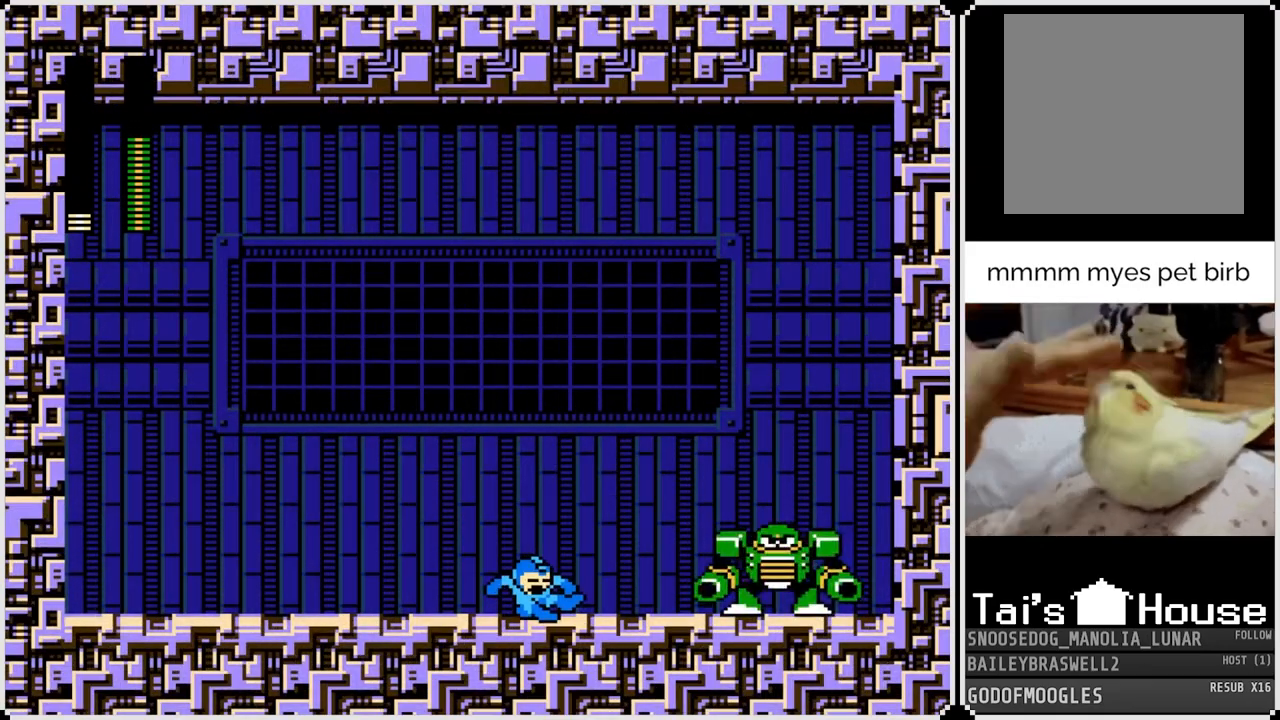
{"buttons": [], "left_stick": "center", "right_stick": "center", "events": [[50, "SQUARE", "down"], [150, "SQUARE", "up"], [234, "SQUARE", "down"], [334, "SQUARE", "up"], [401, "SQUARE", "down"], [467, "SQUARE", "up"]]}
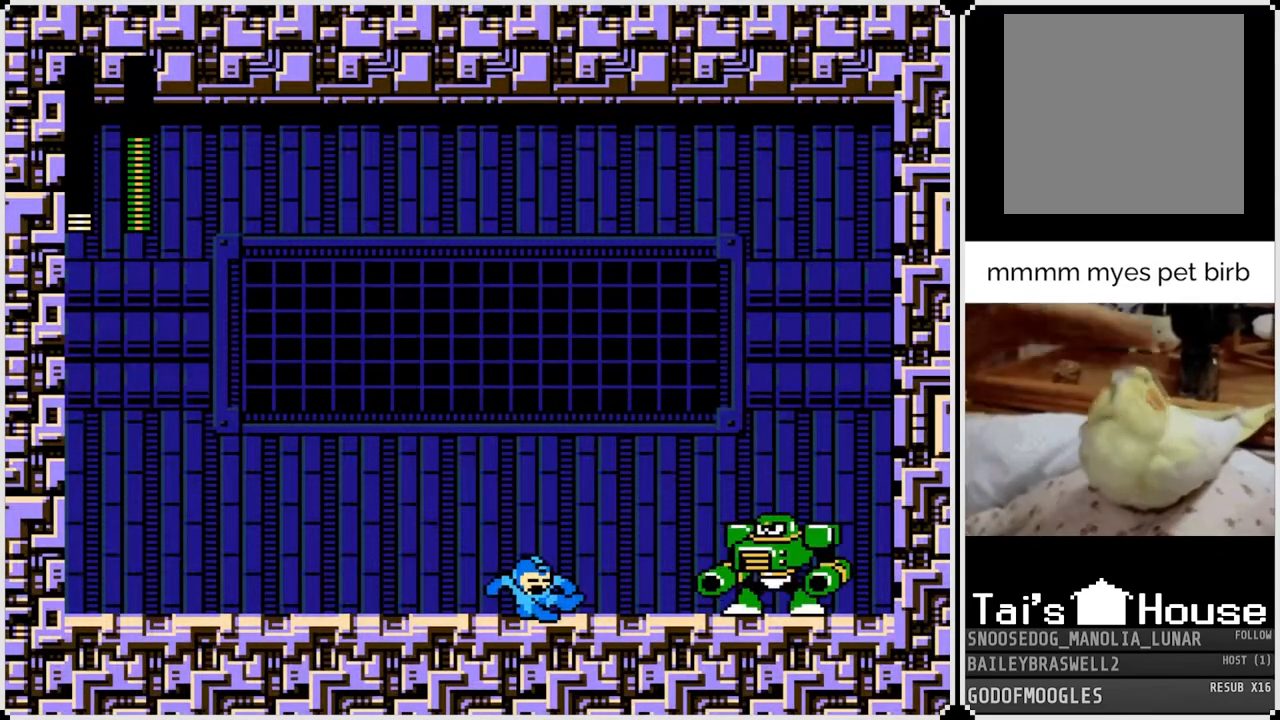
{"buttons": [], "left_stick": "center", "right_stick": "center", "events": [[33, "SQUARE", "down"], [116, "SQUARE", "up"], [183, "SQUARE", "down"], [267, "SQUARE", "up"], [317, "SQUARE", "down"], [417, "SQUARE", "up"]]}
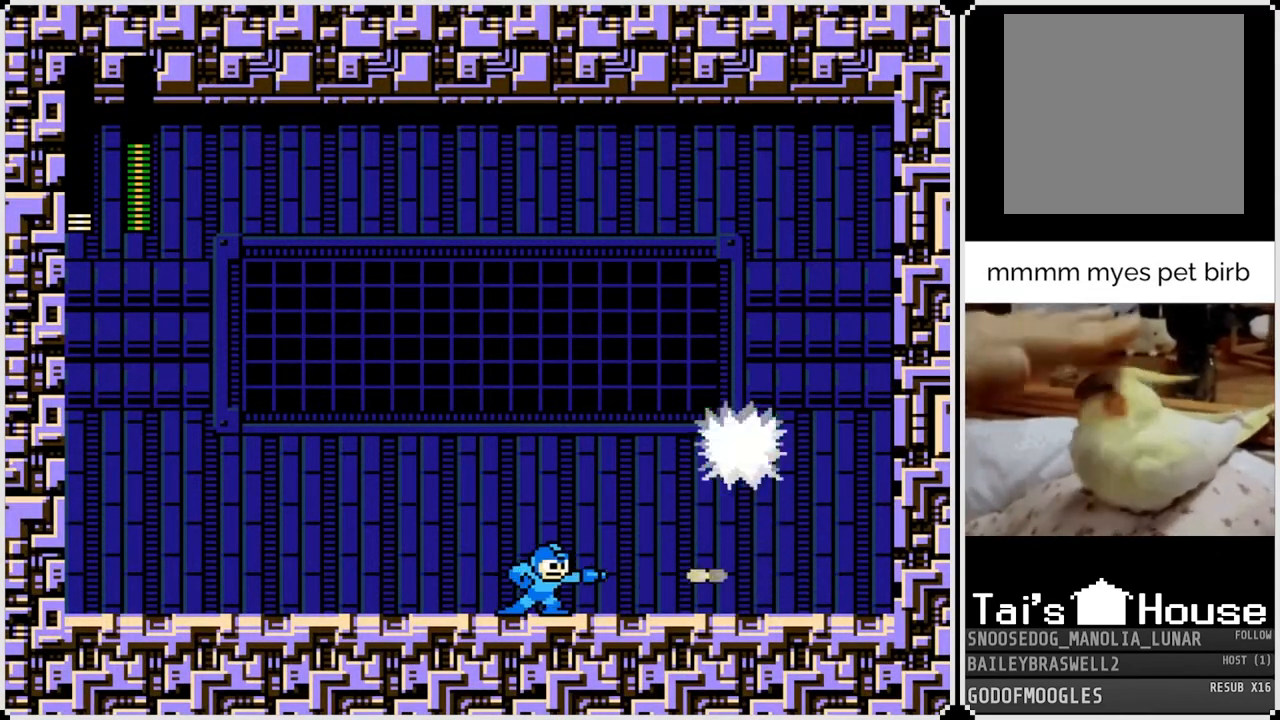
{"buttons": ["DPAD_RIGHT"], "left_stick": "center", "right_stick": "center", "events": [[67, "DPAD_RIGHT", "down"]]}
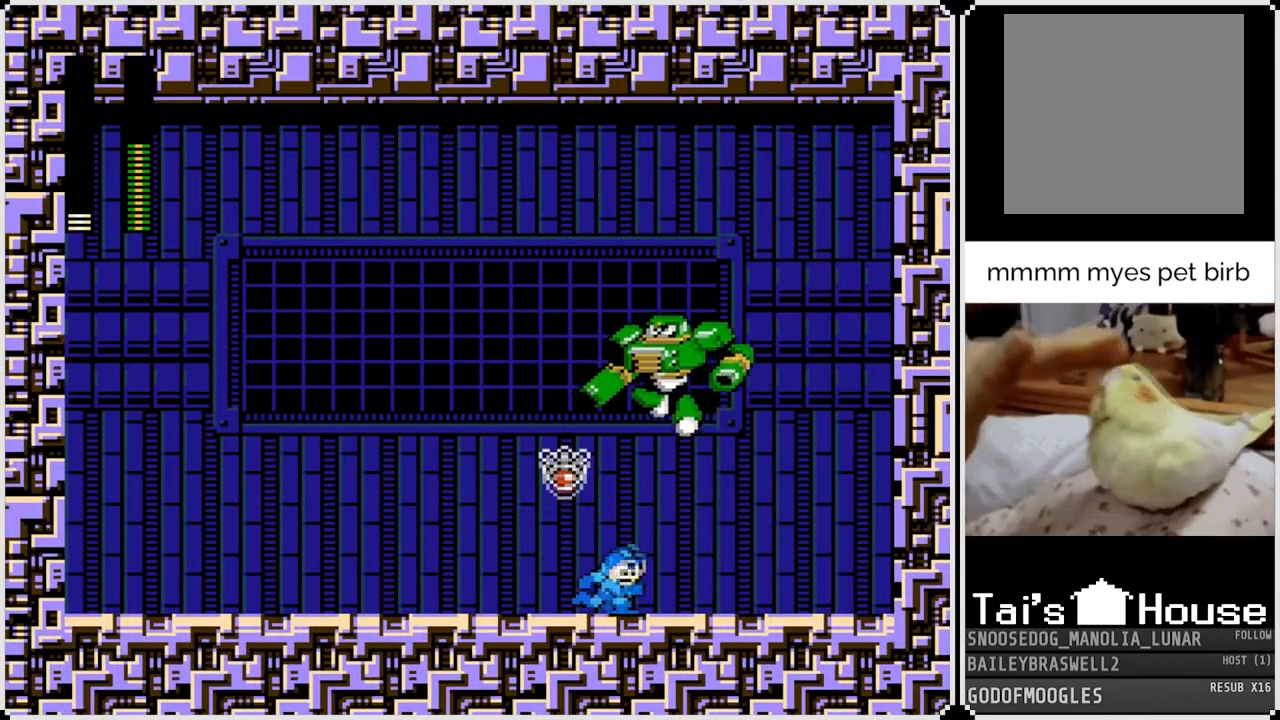
{"buttons": ["CROSS", "DPAD_RIGHT"], "left_stick": "center", "right_stick": "center", "events": [[250, "CROSS", "down"]]}
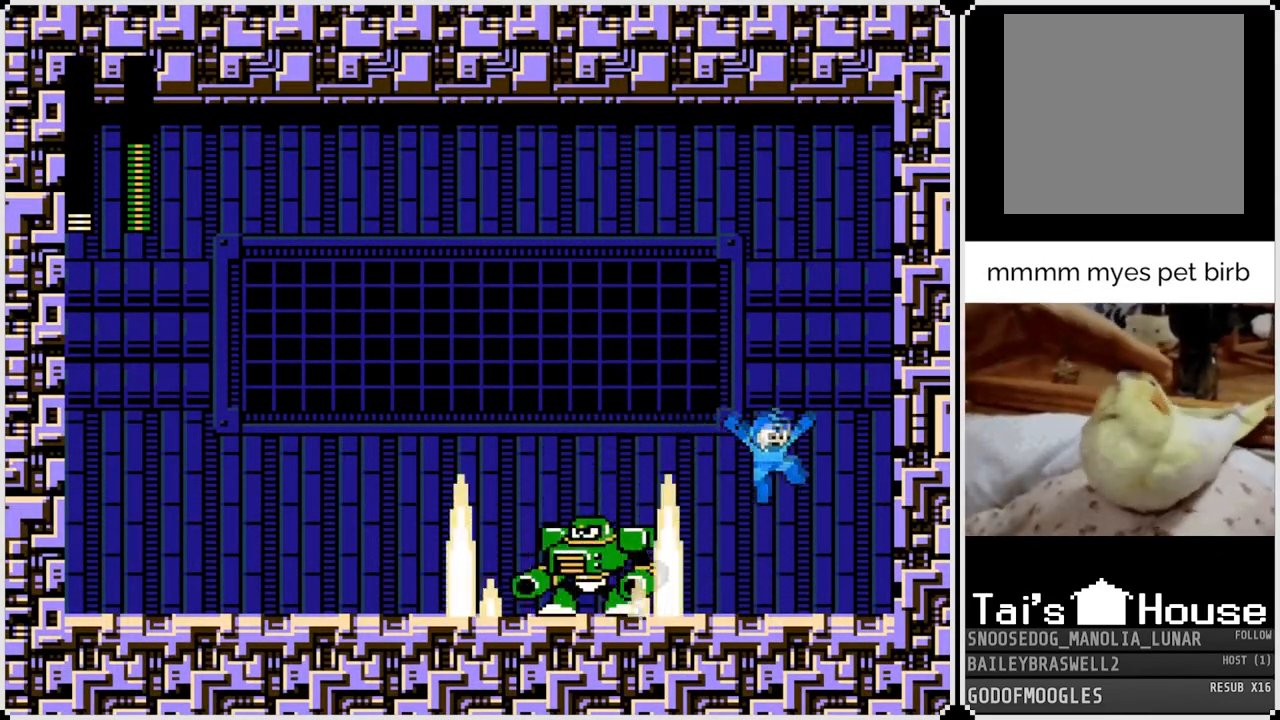
{"buttons": ["SQUARE"], "left_stick": "center", "right_stick": "center", "events": [[84, "CROSS", "up"], [200, "DPAD_LEFT", "down"], [217, "DPAD_RIGHT", "up"], [334, "SQUARE", "down"], [367, "DPAD_LEFT", "up"], [434, "SQUARE", "up"], [484, "SQUARE", "down"]]}
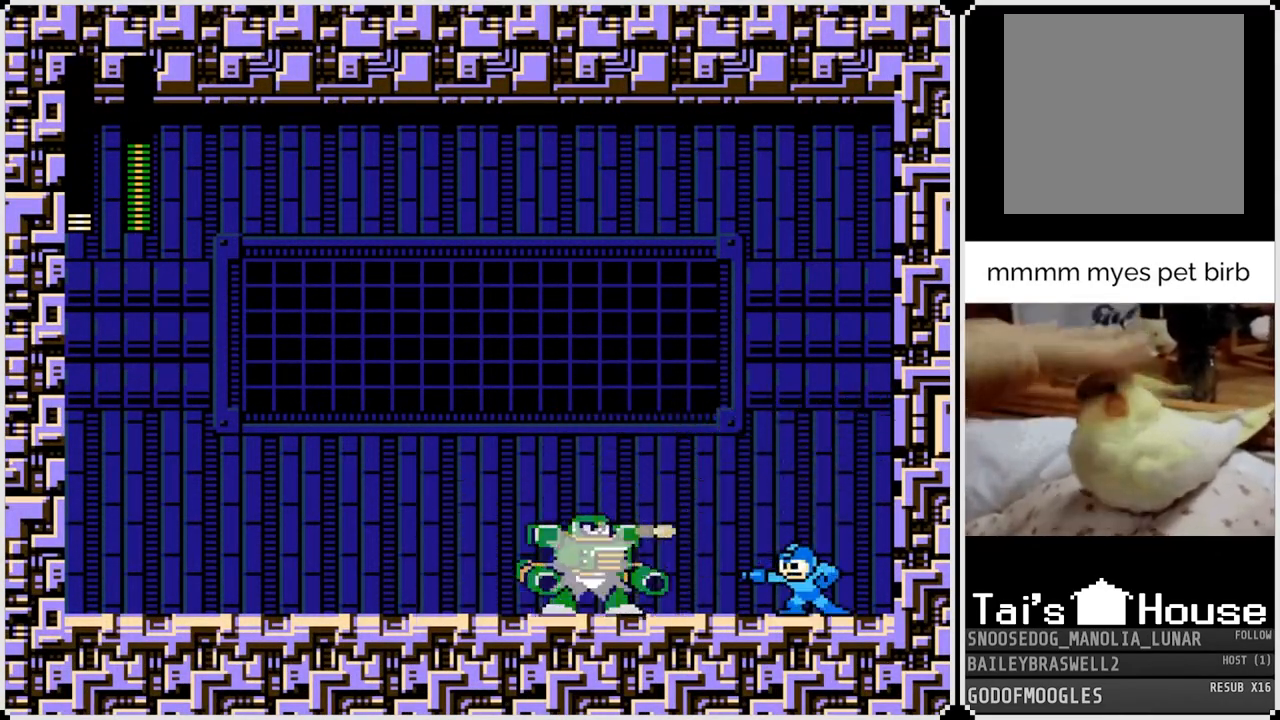
{"buttons": ["DPAD_LEFT"], "left_stick": "center", "right_stick": "center", "events": [[83, "SQUARE", "up"], [133, "SQUARE", "down"], [217, "SQUARE", "up"], [267, "SQUARE", "down"], [333, "DPAD_LEFT", "down"], [350, "SQUARE", "up"], [400, "SQUARE", "down"], [483, "SQUARE", "up"]]}
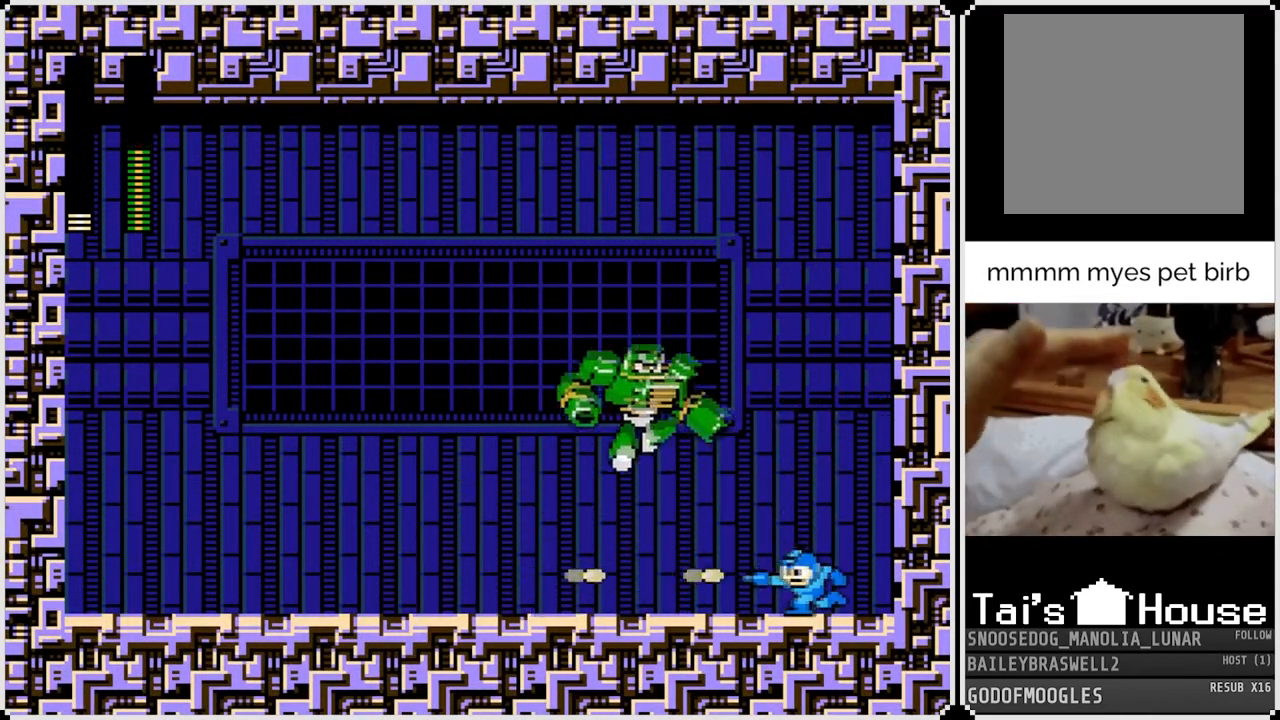
{"buttons": ["DPAD_LEFT"], "left_stick": "center", "right_stick": "center", "events": []}
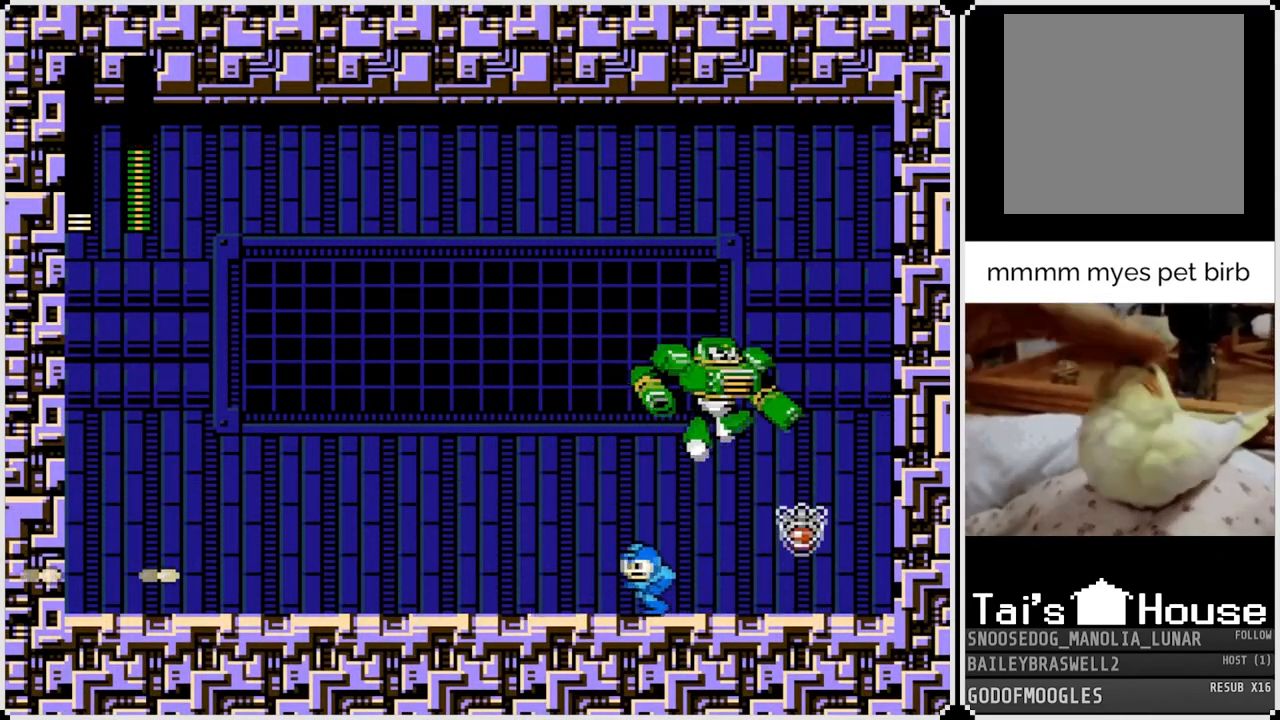
{"buttons": ["SQUARE"], "left_stick": "center", "right_stick": "center", "events": [[50, "CROSS", "down"], [267, "CROSS", "up"], [383, "DPAD_LEFT", "up"], [383, "DPAD_RIGHT", "down"], [467, "SQUARE", "down"], [483, "DPAD_RIGHT", "up"]]}